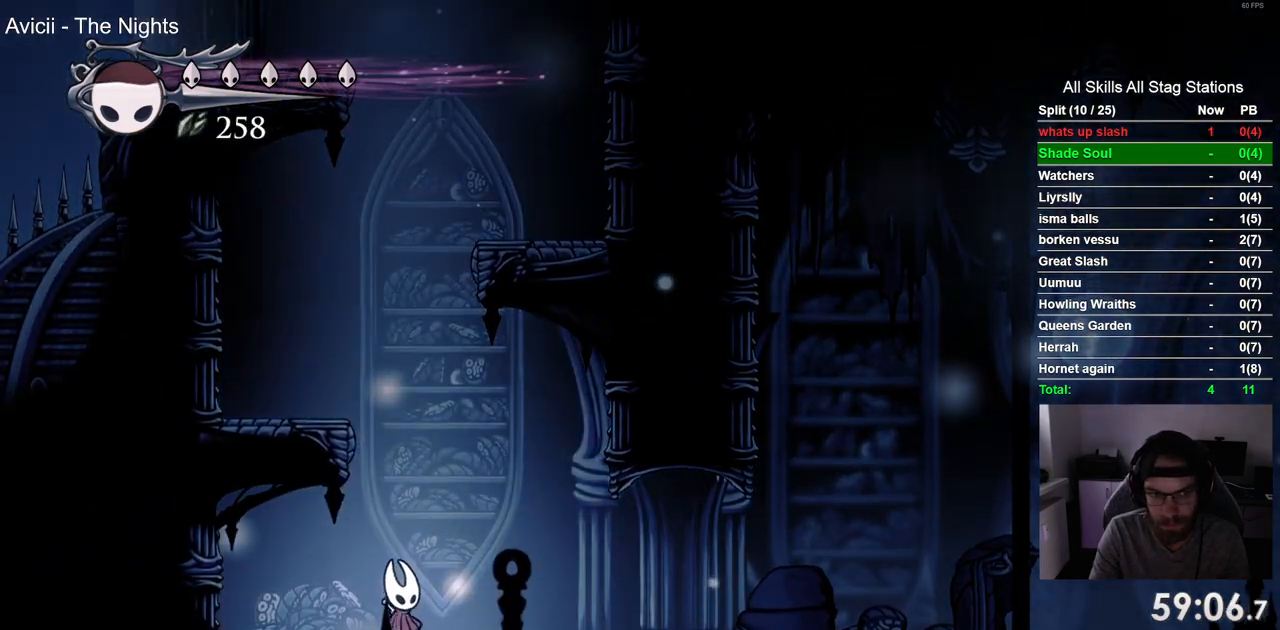
Gameplay with a controller (PlayStation layout); each line is a JSON object with the inputs held at the frame after it. "events" lists button and stick changes between this image and that frame as [ms after this image, input, new state], when the widget could be followed in between. Not read: CROSS L1 R1.
{"buttons": ["DPAD_LEFT"], "left_stick": "center", "right_stick": "center", "events": [[233, "DPAD_LEFT", "down"]]}
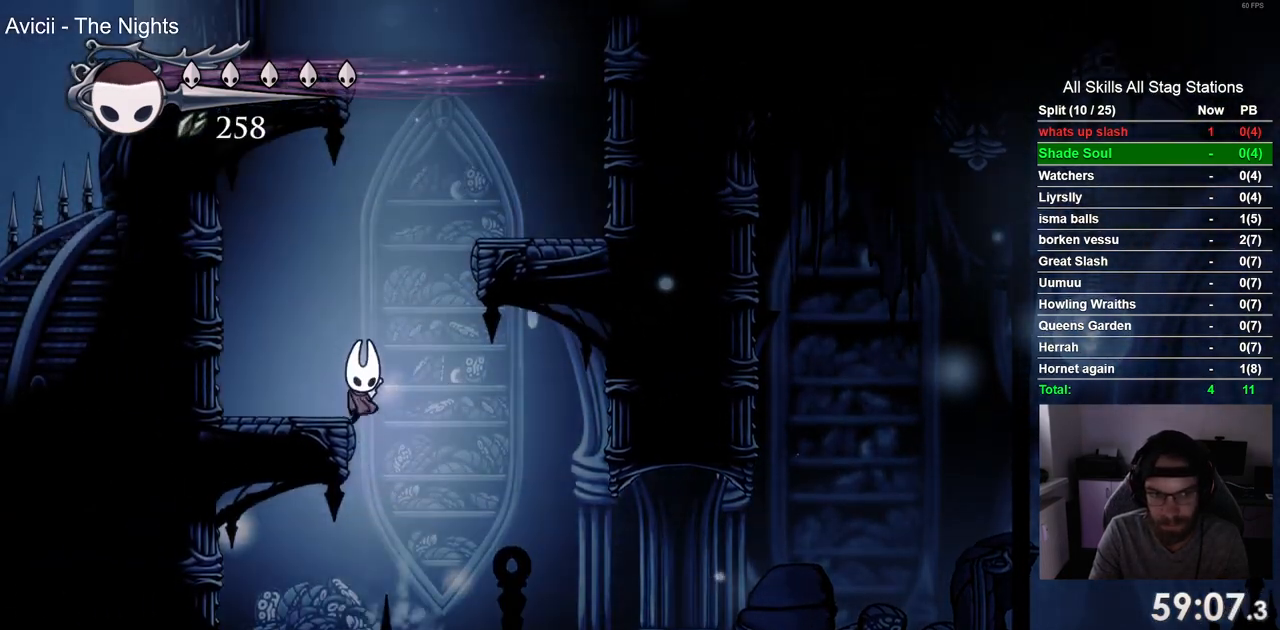
{"buttons": ["DPAD_LEFT"], "left_stick": "center", "right_stick": "center", "events": [[17, "DPAD_UP", "down"], [33, "DPAD_LEFT", "up"], [150, "DPAD_RIGHT", "down"], [150, "DPAD_UP", "up"], [217, "DPAD_LEFT", "down"], [350, "DPAD_LEFT", "up"], [400, "DPAD_UP", "down"], [450, "DPAD_LEFT", "down"], [450, "DPAD_UP", "up"], [483, "DPAD_RIGHT", "up"]]}
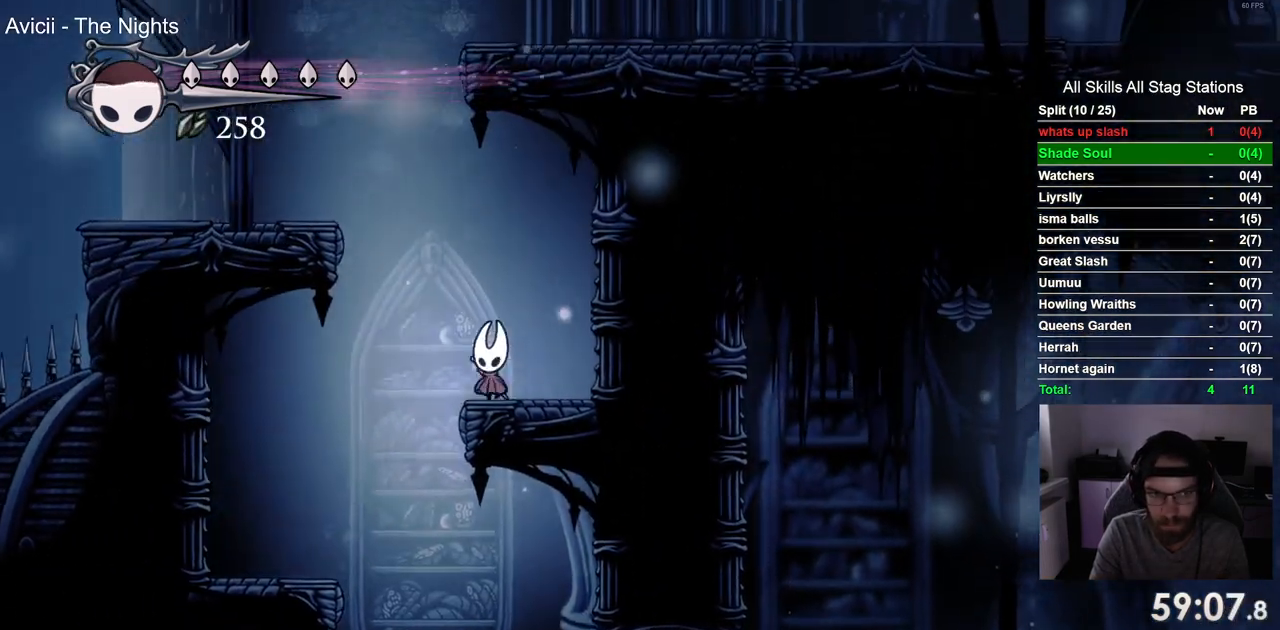
{"buttons": ["DPAD_UP"], "left_stick": "center", "right_stick": "center", "events": [[500, "DPAD_LEFT", "up"], [500, "DPAD_UP", "down"]]}
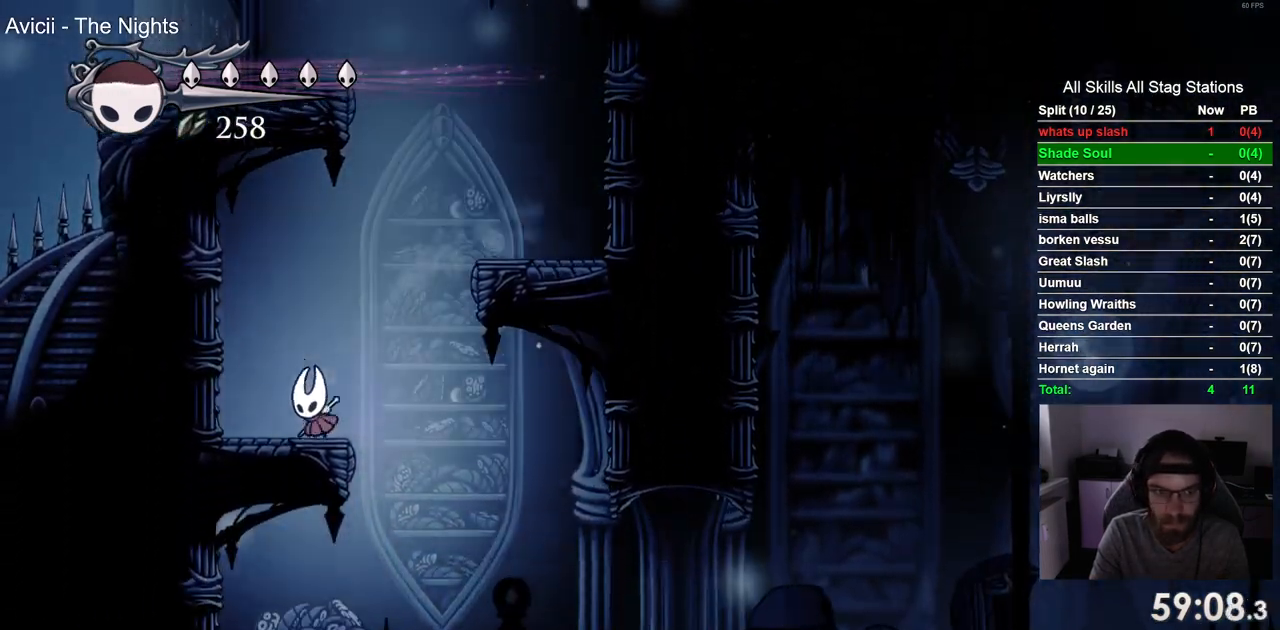
{"buttons": ["DPAD_RIGHT"], "left_stick": "center", "right_stick": "center", "events": [[50, "DPAD_UP", "up"], [100, "DPAD_RIGHT", "down"]]}
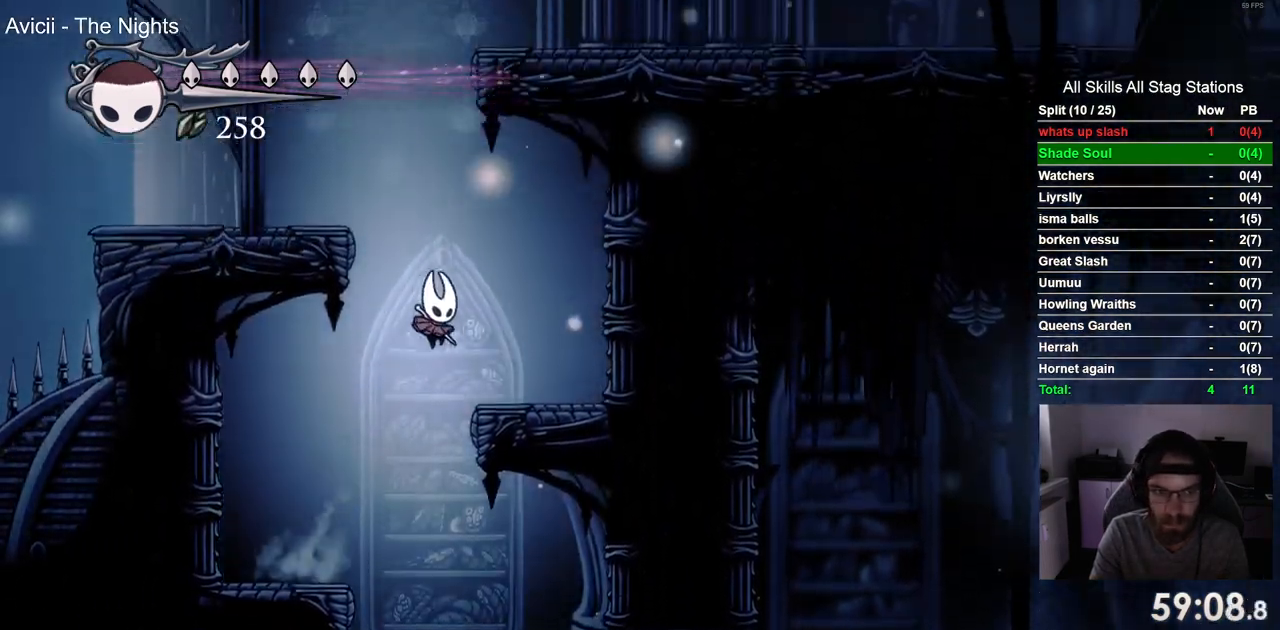
{"buttons": ["DPAD_LEFT"], "left_stick": "center", "right_stick": "center", "events": [[233, "DPAD_RIGHT", "up"], [300, "DPAD_LEFT", "down"]]}
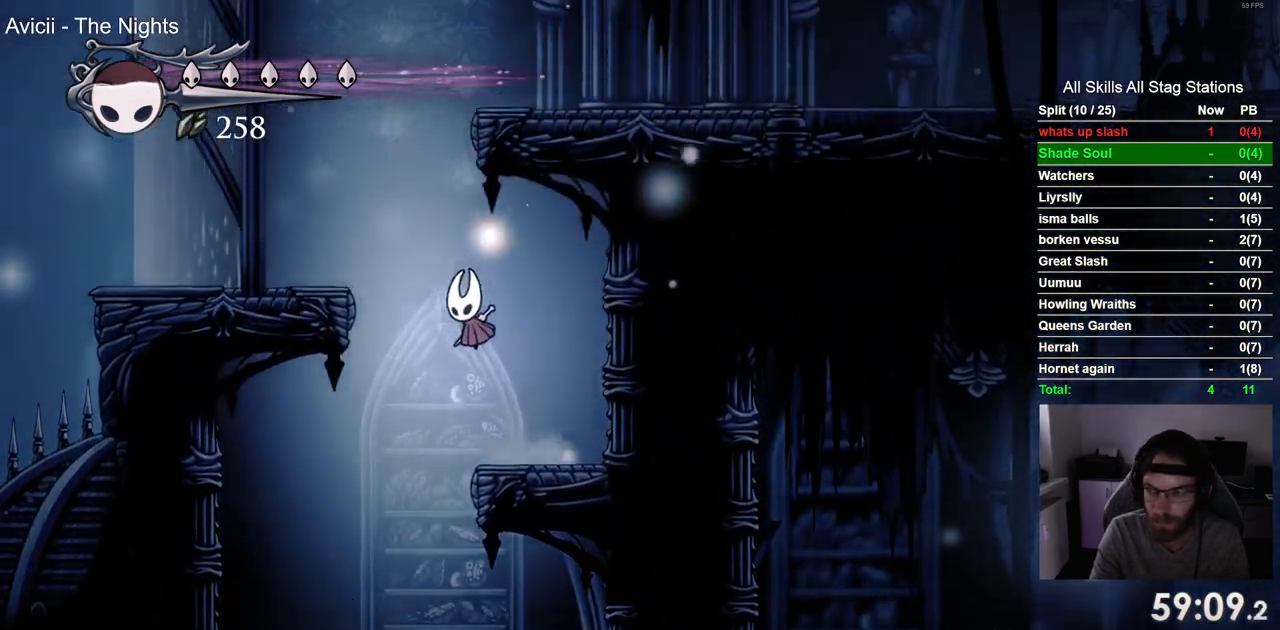
{"buttons": [], "left_stick": "center", "right_stick": "center", "events": [[450, "DPAD_LEFT", "up"], [450, "DPAD_UP", "down"], [467, "DPAD_UP", "up"]]}
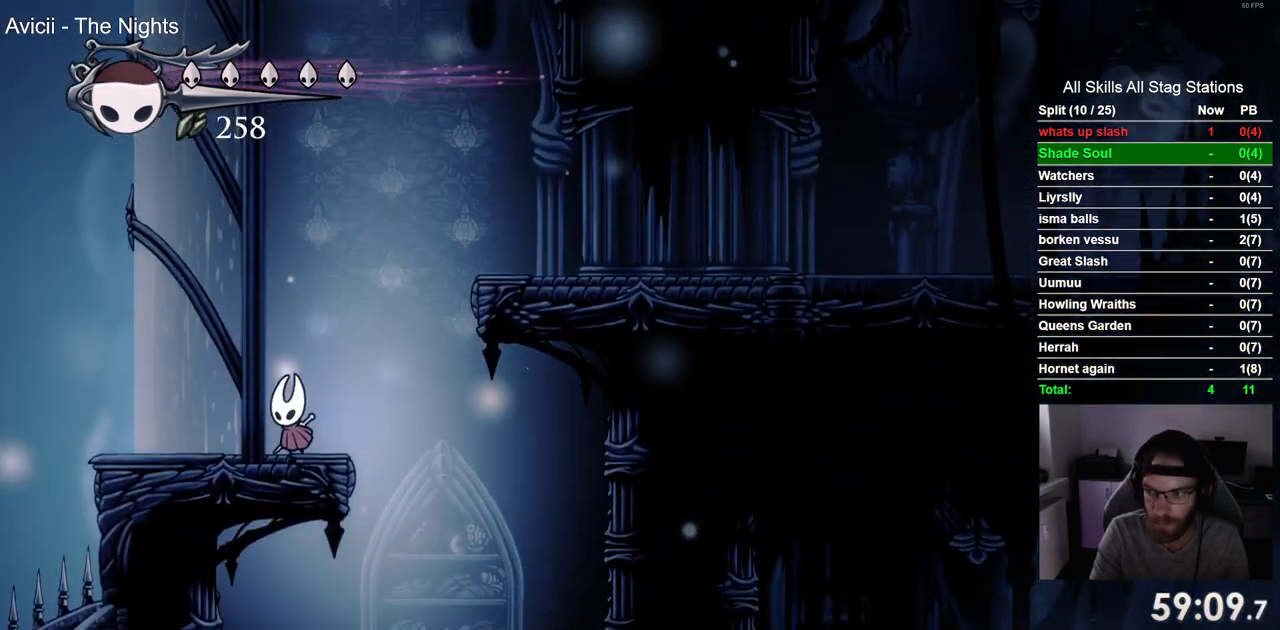
{"buttons": ["R2", "DPAD_RIGHT"], "left_stick": "center", "right_stick": "center", "events": [[50, "DPAD_RIGHT", "down"], [83, "DPAD_LEFT", "down"], [233, "DPAD_LEFT", "up"], [383, "R2", "down"]]}
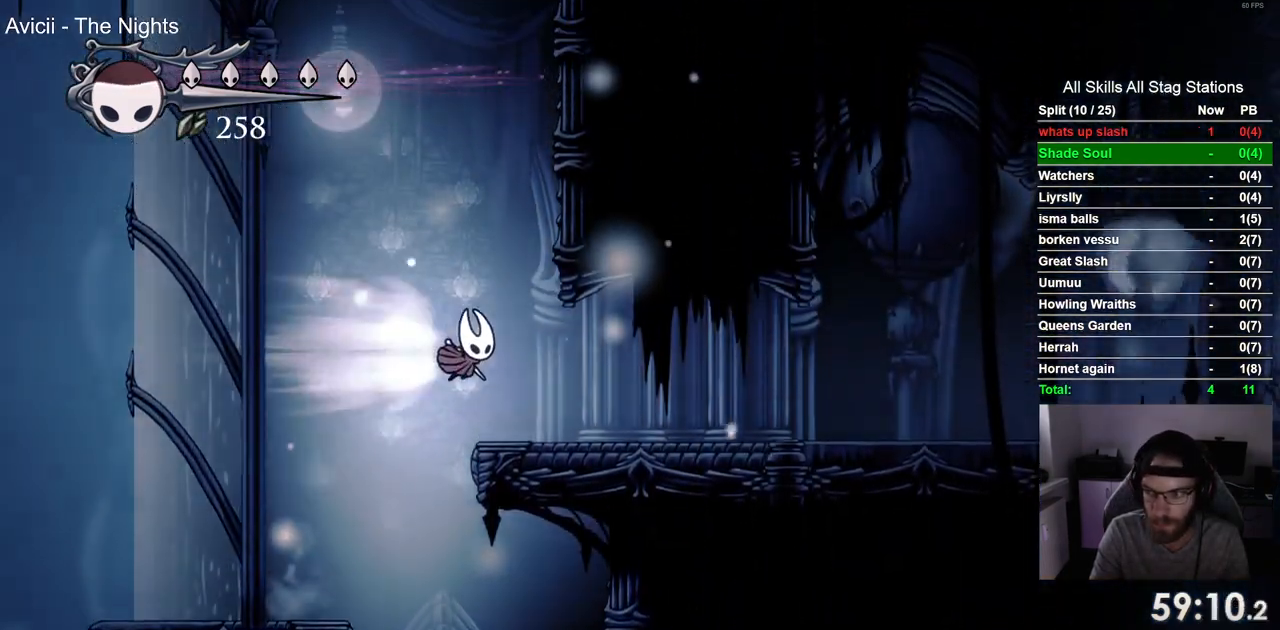
{"buttons": ["R2", "DPAD_RIGHT"], "left_stick": "center", "right_stick": "center"}
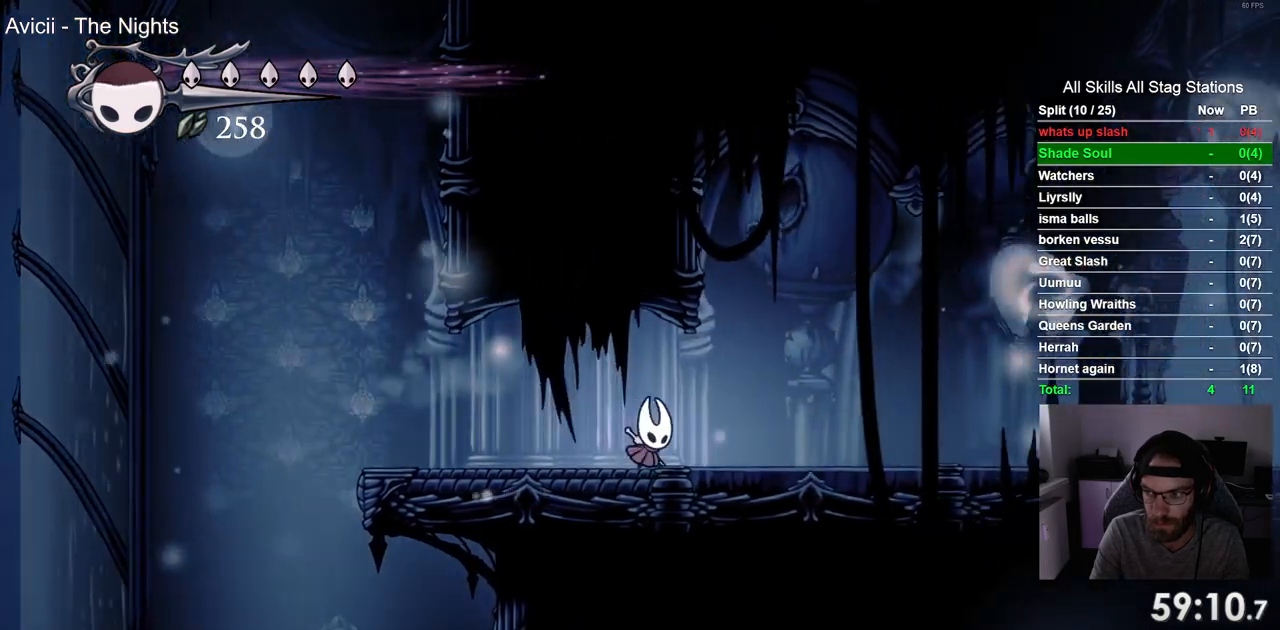
{"buttons": ["DPAD_RIGHT"], "left_stick": "center", "right_stick": "center", "events": [[167, "R2", "up"]]}
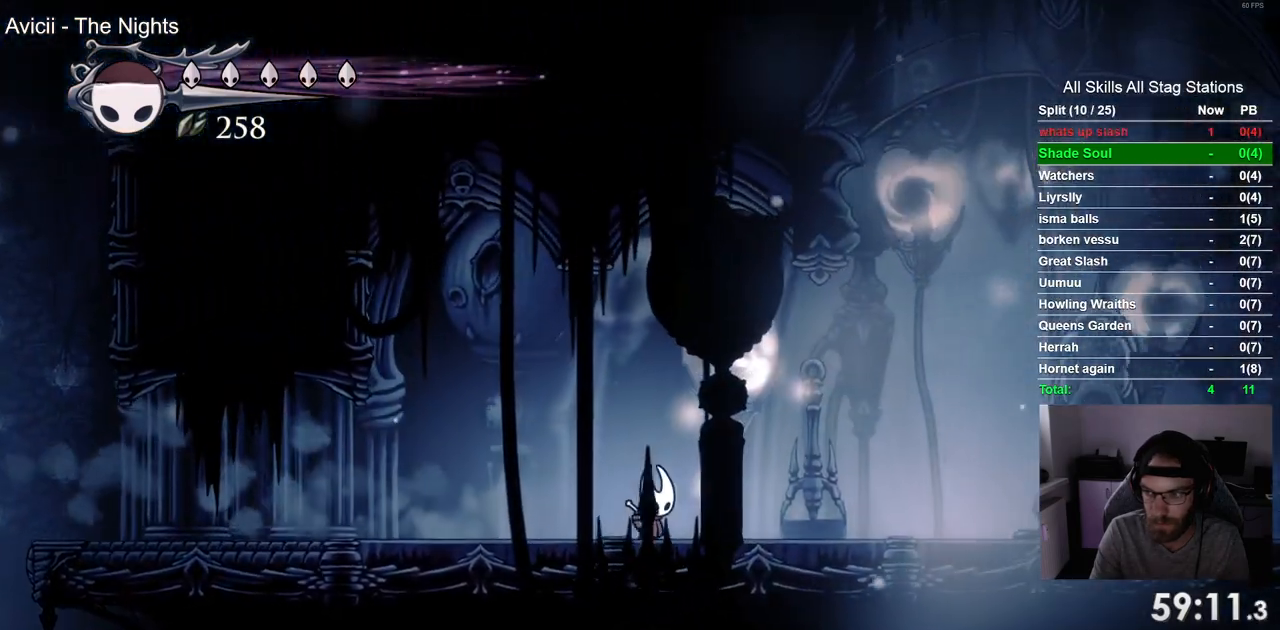
{"buttons": ["DPAD_RIGHT"], "left_stick": "center", "right_stick": "center", "events": [[100, "R2", "down"], [300, "R2", "up"]]}
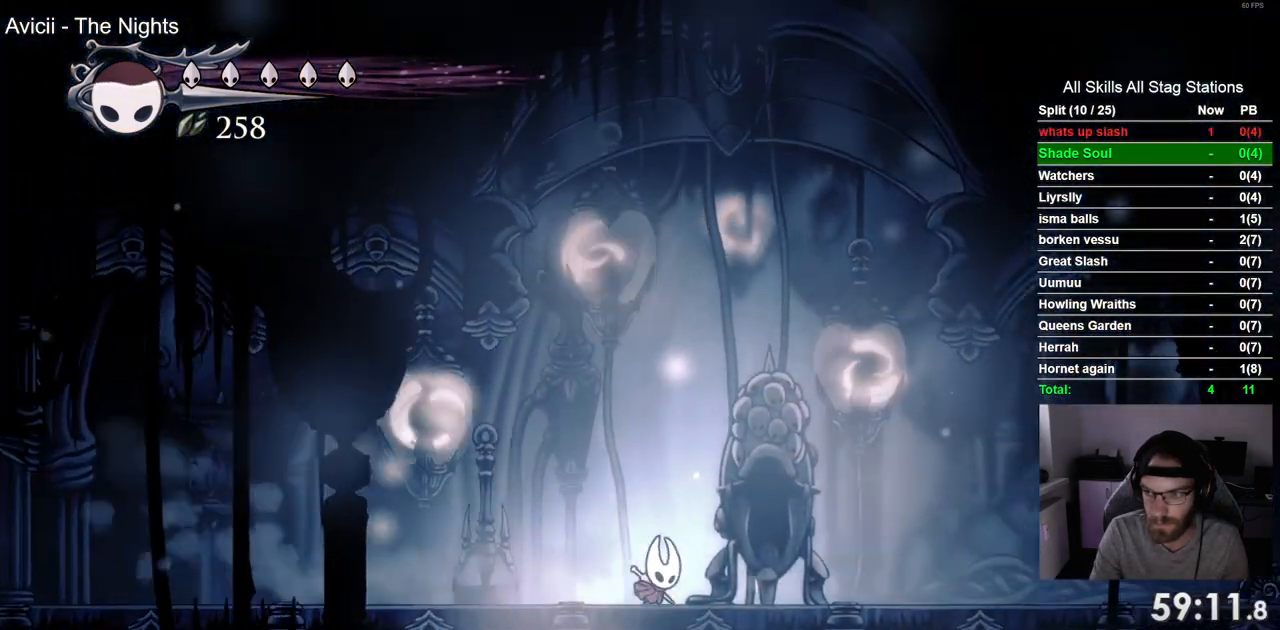
{"buttons": [], "left_stick": "center", "right_stick": "center", "events": [[217, "DPAD_RIGHT", "up"], [217, "DPAD_UP", "down"], [400, "DPAD_UP", "up"]]}
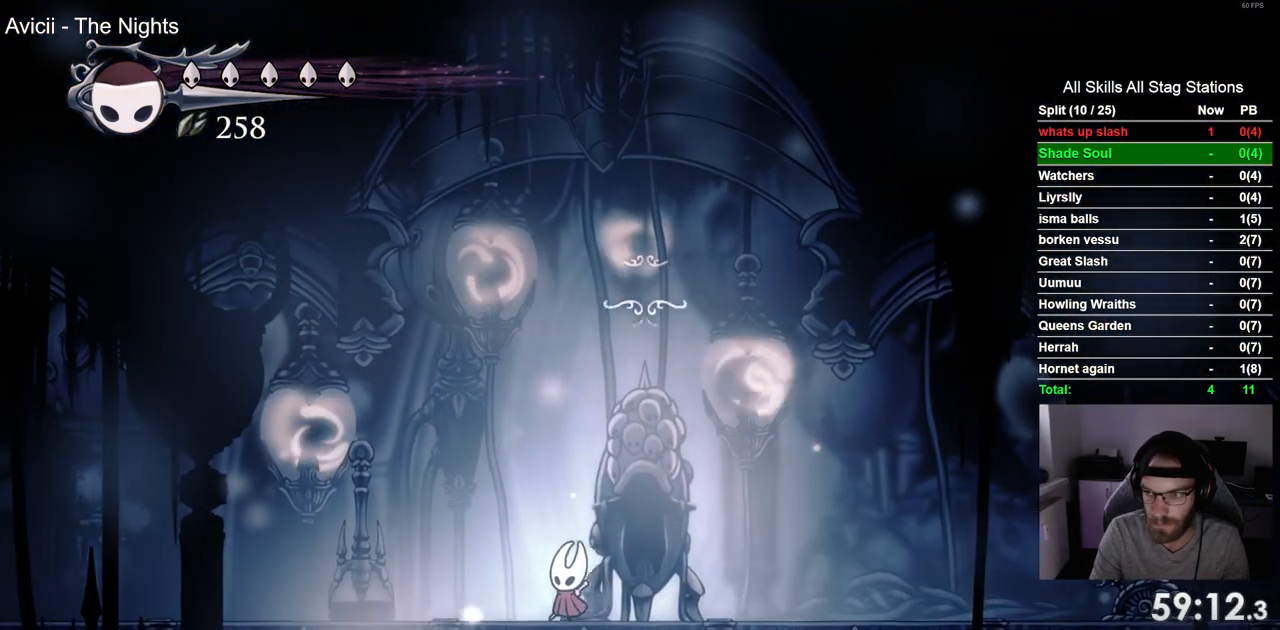
{"buttons": [], "left_stick": "center", "right_stick": "center", "events": []}
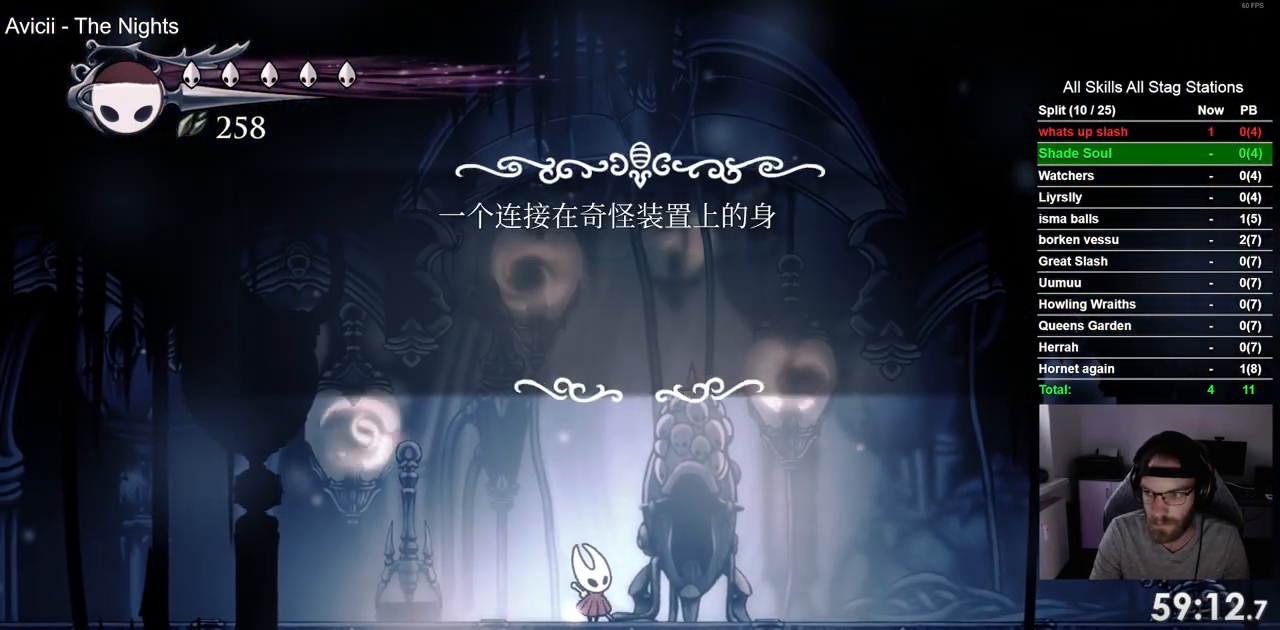
{"buttons": [], "left_stick": "center", "right_stick": "center", "events": []}
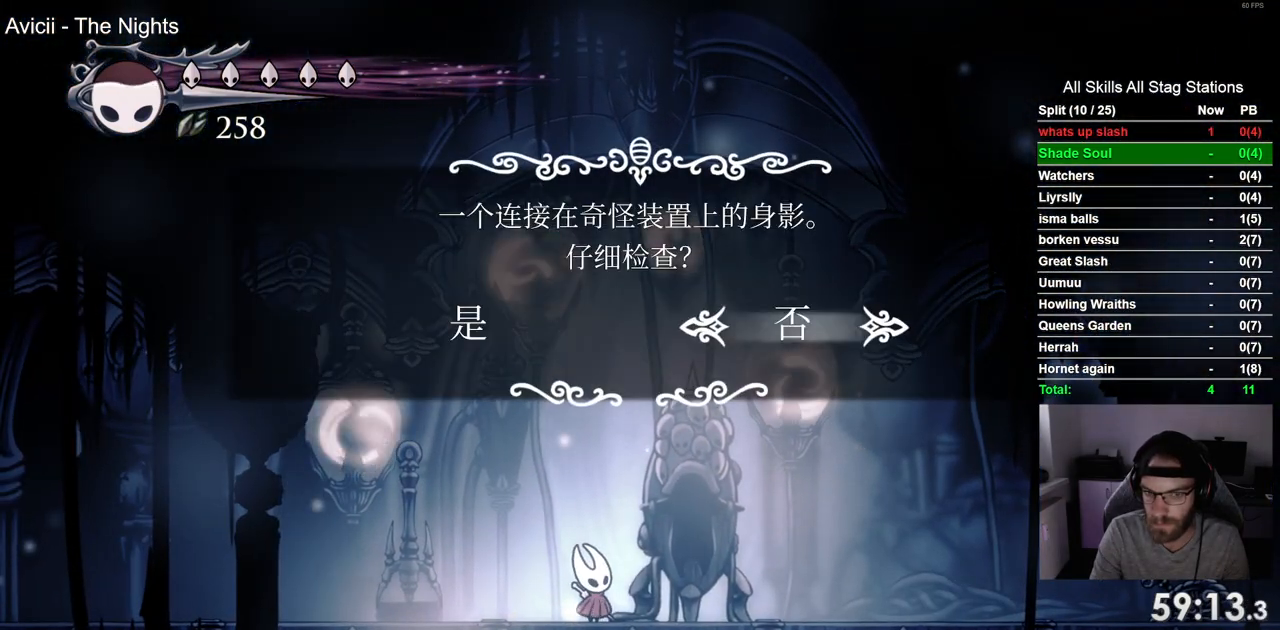
{"buttons": [], "left_stick": "center", "right_stick": "center", "events": []}
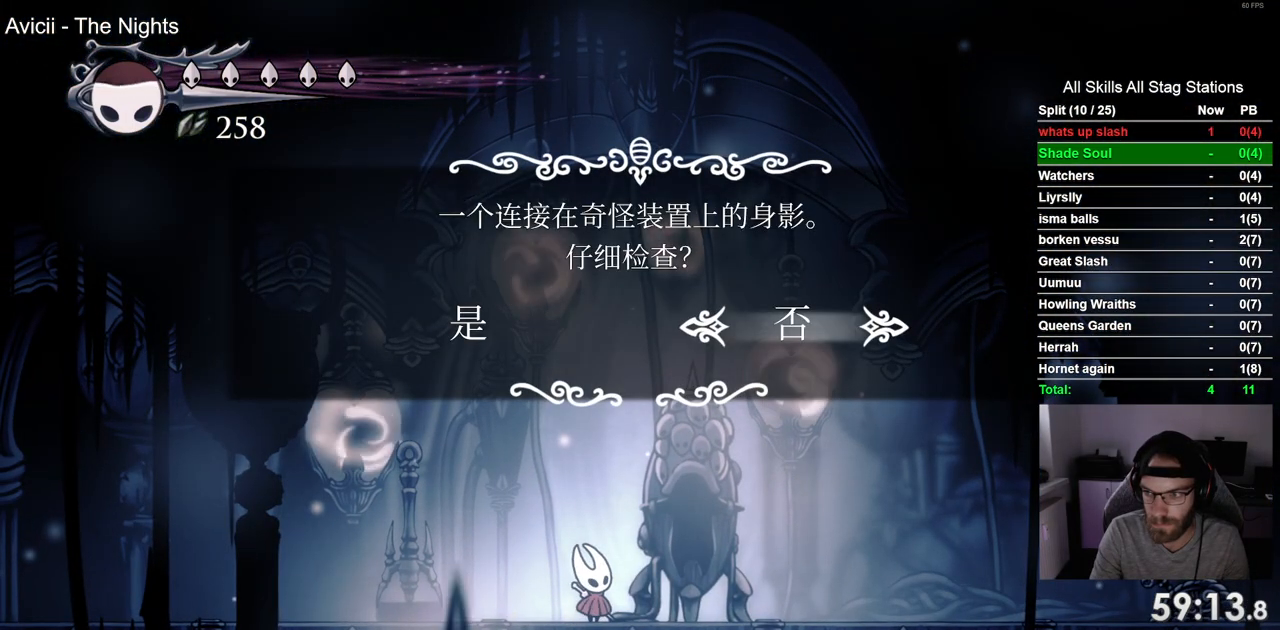
{"buttons": [], "left_stick": "center", "right_stick": "center", "events": []}
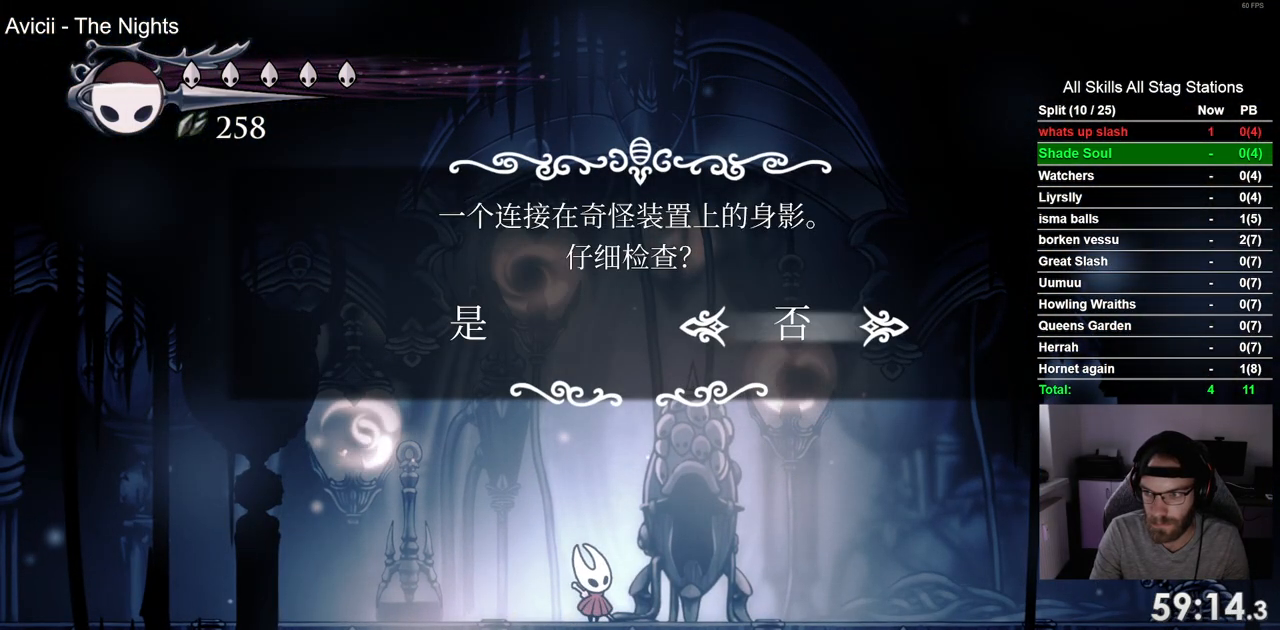
{"buttons": [], "left_stick": "center", "right_stick": "center", "events": []}
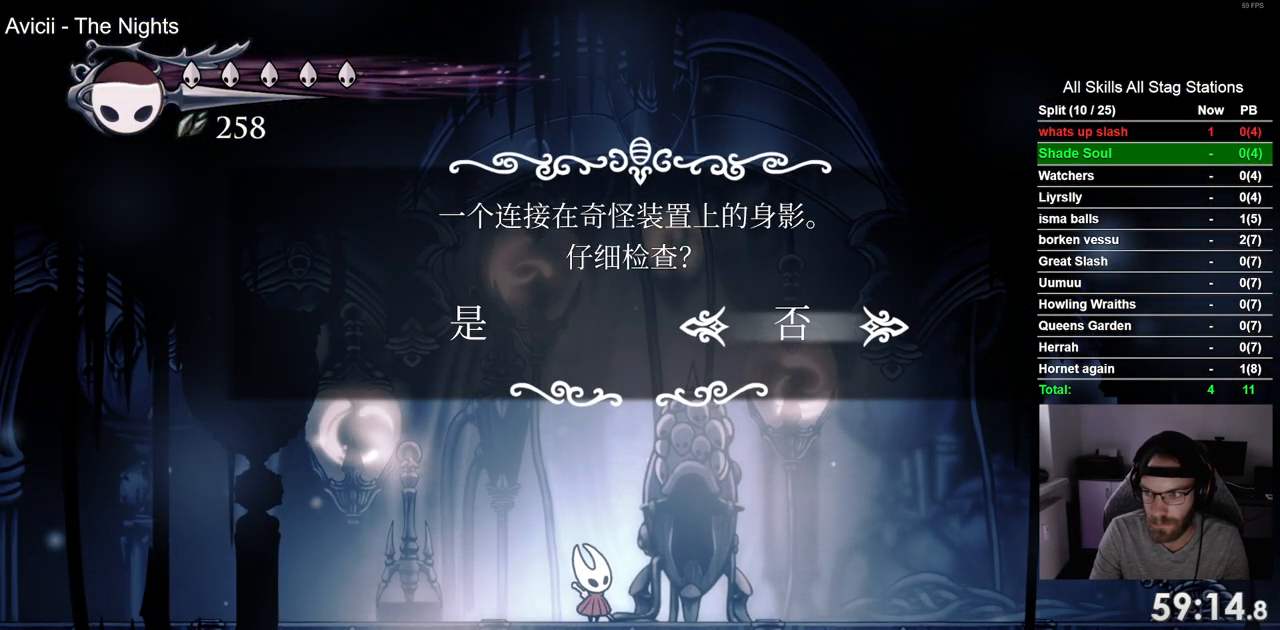
{"buttons": [], "left_stick": "center", "right_stick": "center", "events": []}
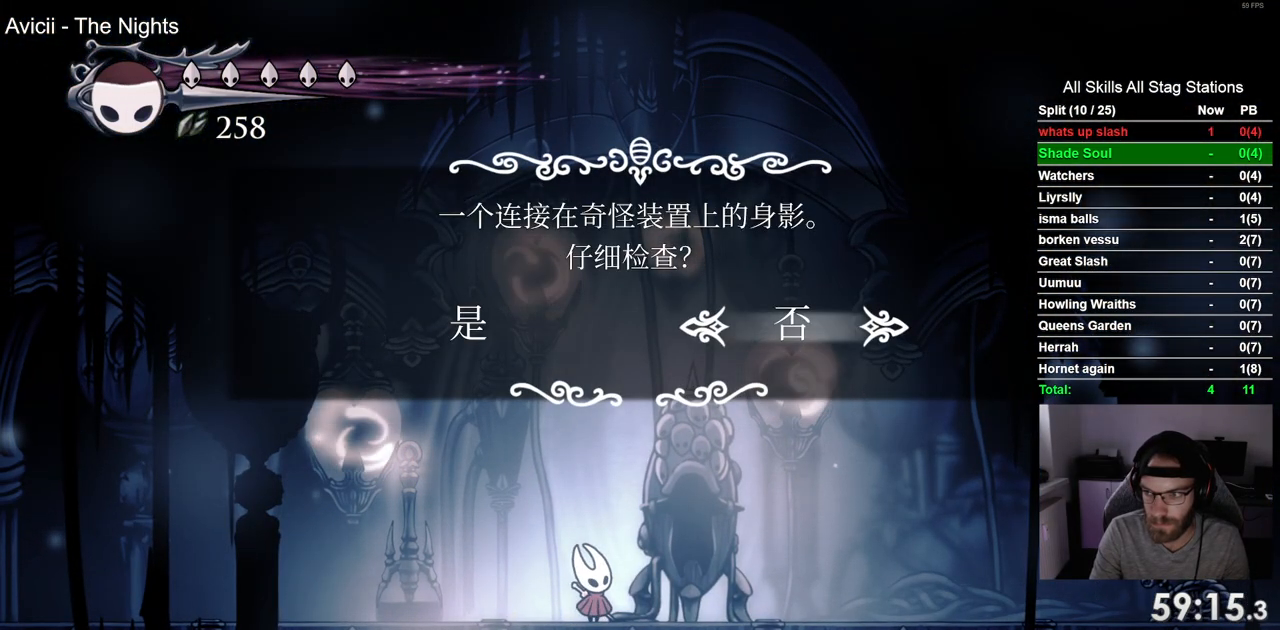
{"buttons": [], "left_stick": "center", "right_stick": "center", "events": []}
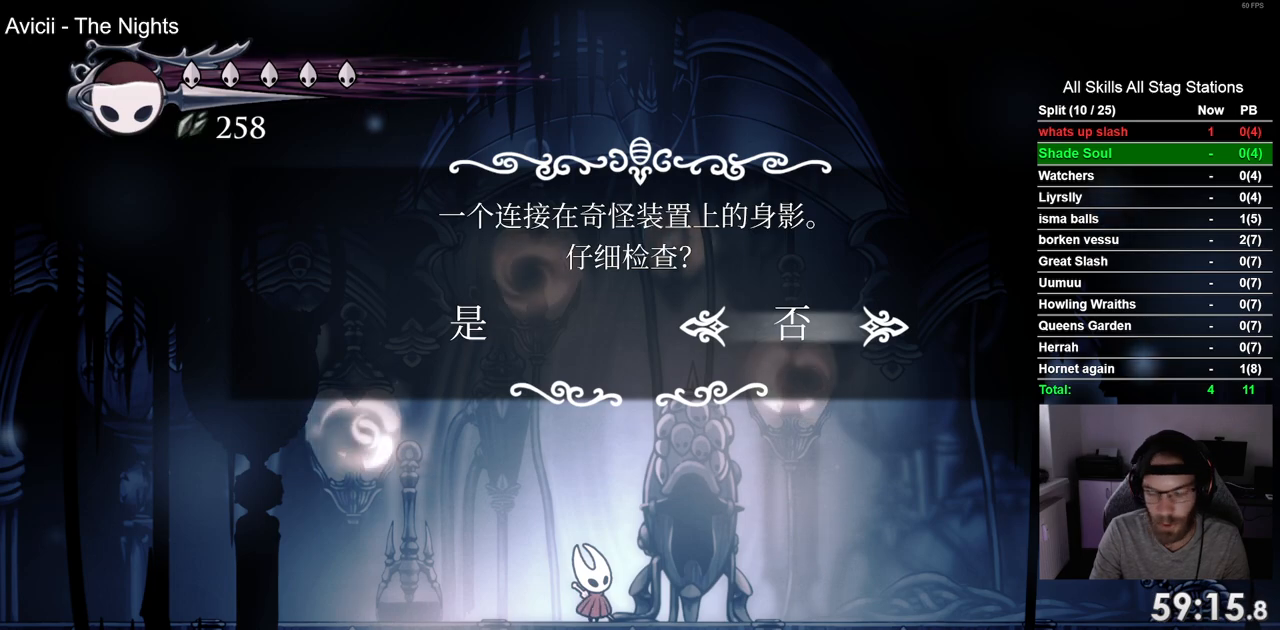
{"buttons": [], "left_stick": "center", "right_stick": "center", "events": []}
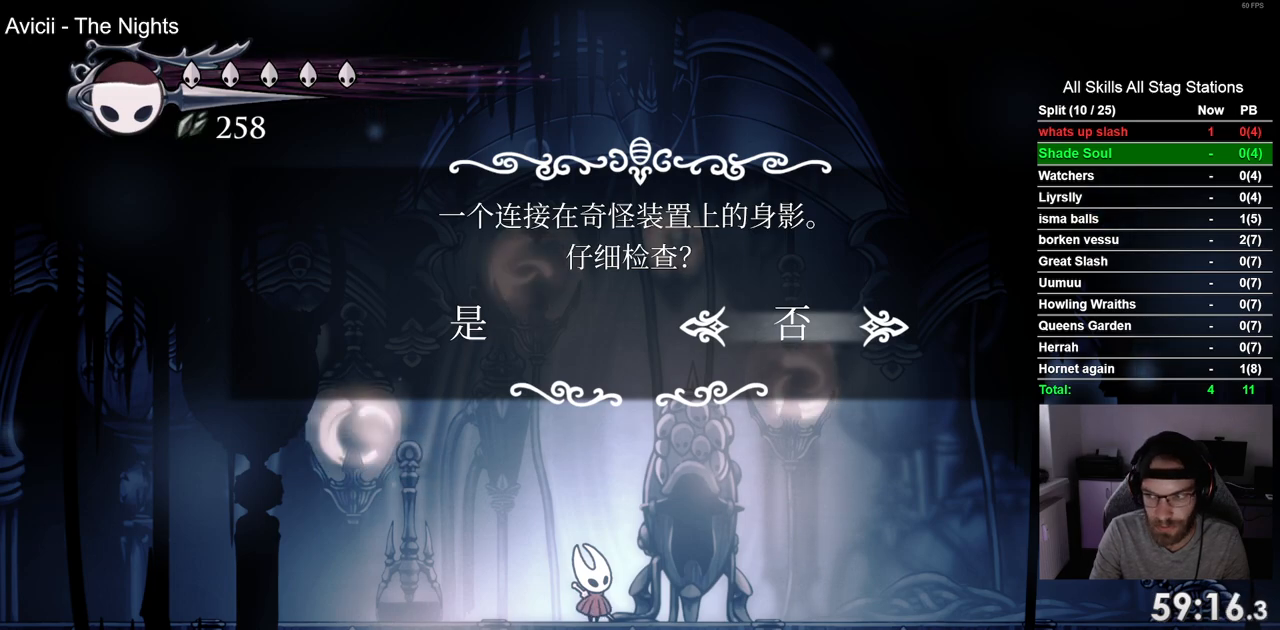
{"buttons": [], "left_stick": "center", "right_stick": "center", "events": []}
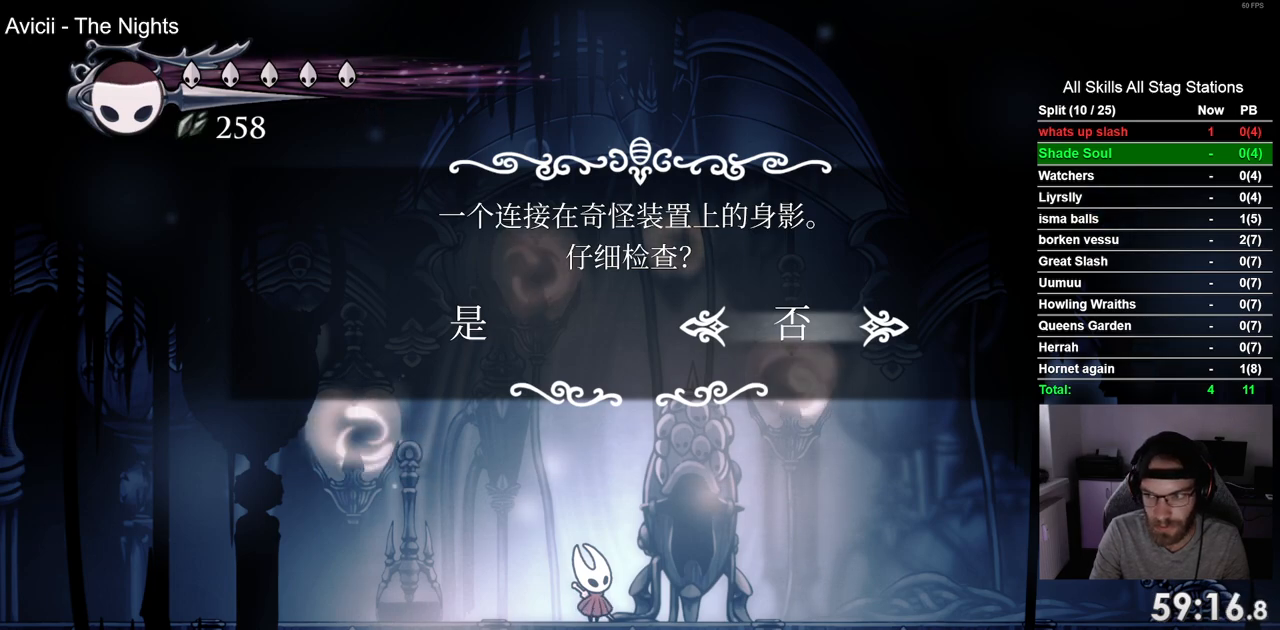
{"buttons": [], "left_stick": "center", "right_stick": "center", "events": [[317, "DPAD_LEFT", "down"], [450, "DPAD_LEFT", "up"]]}
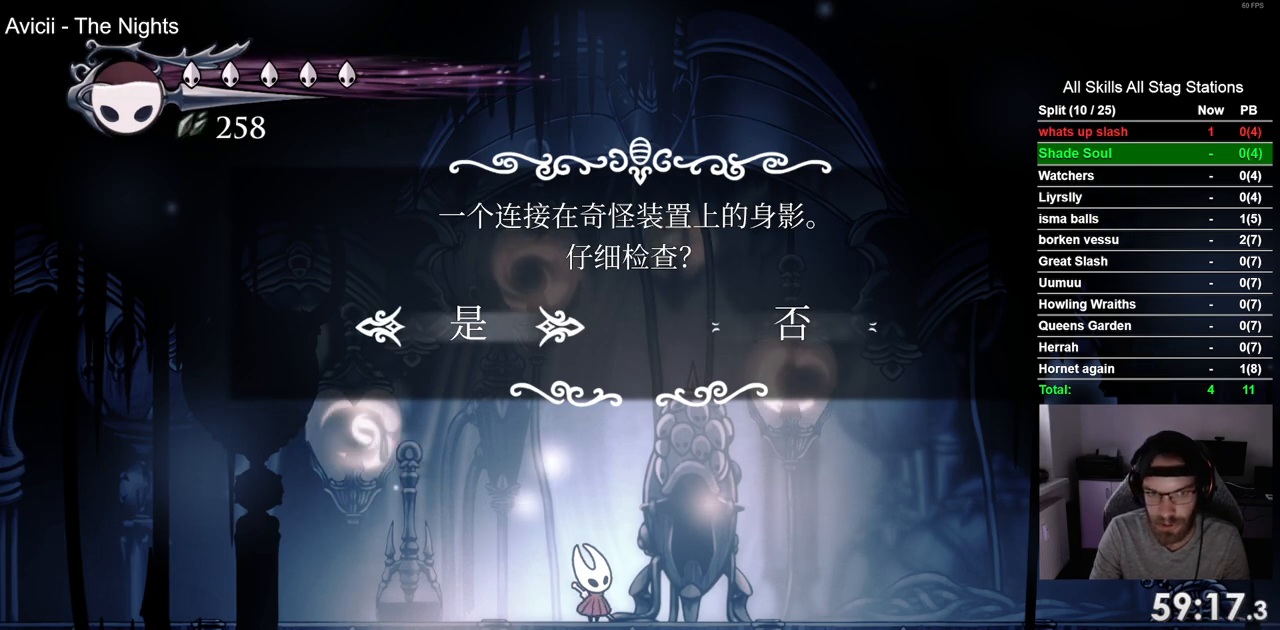
{"buttons": [], "left_stick": "center", "right_stick": "center", "events": []}